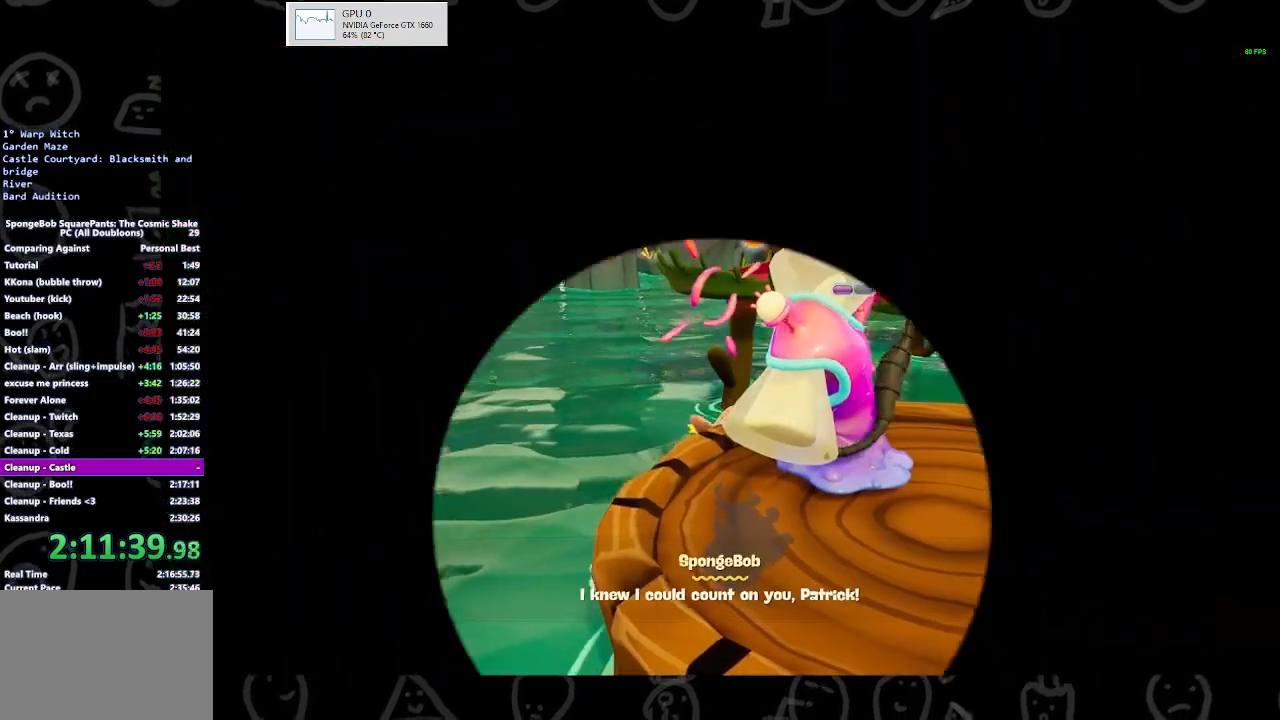
Gameplay with a controller (Xbox layout); each line is a JSON object with the inputs held at the frame after it. "events" lists button and stick changes between this image and that frame as [ms after this image, input, new state], when the widget could be followed in between.
{"buttons": [], "left_stick": "center", "right_stick": "center", "events": []}
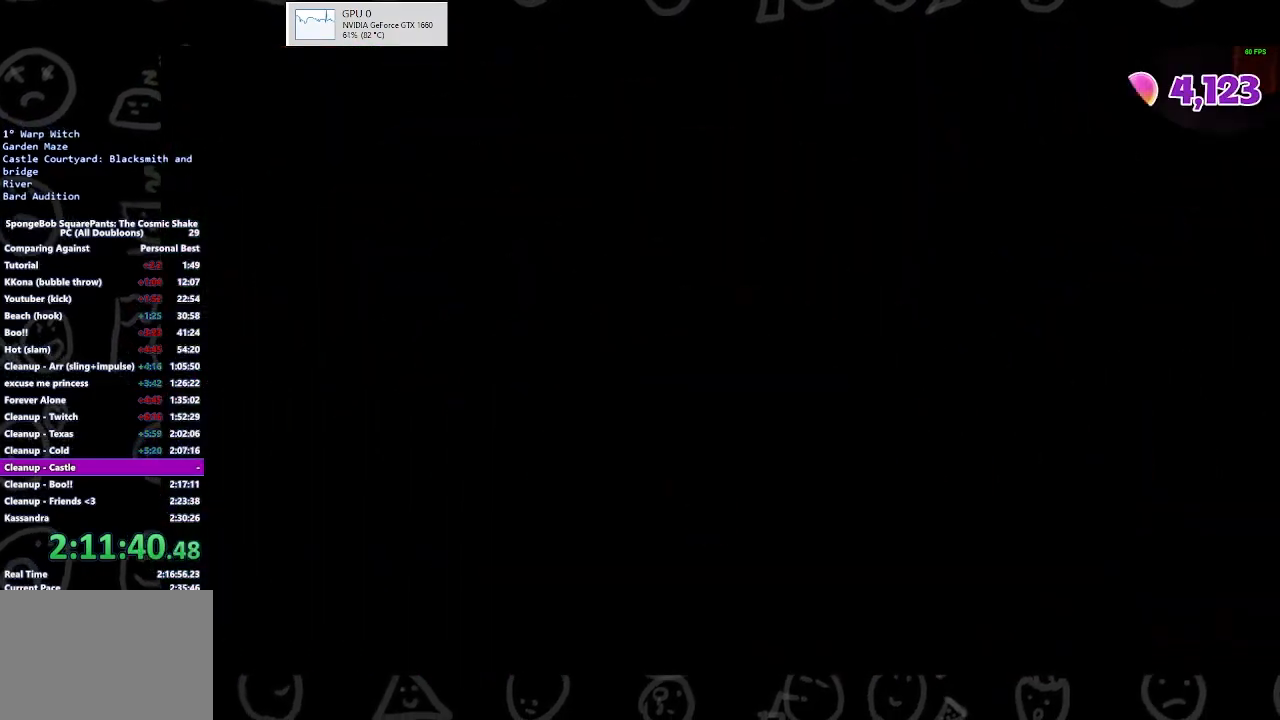
{"buttons": [], "left_stick": "center", "right_stick": "center", "events": []}
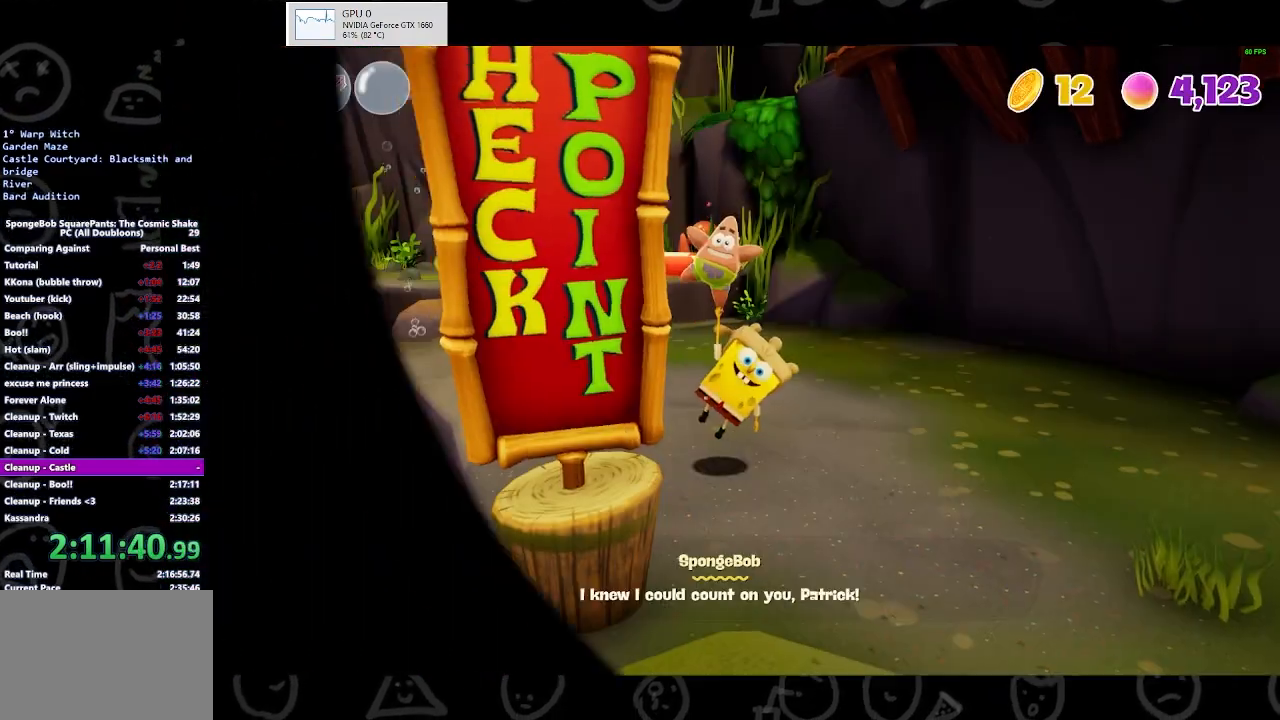
{"buttons": [], "left_stick": "up", "right_stick": "center", "events": [[167, "left_stick", "up"], [367, "right_stick", "down-left"], [500, "right_stick", "center"]]}
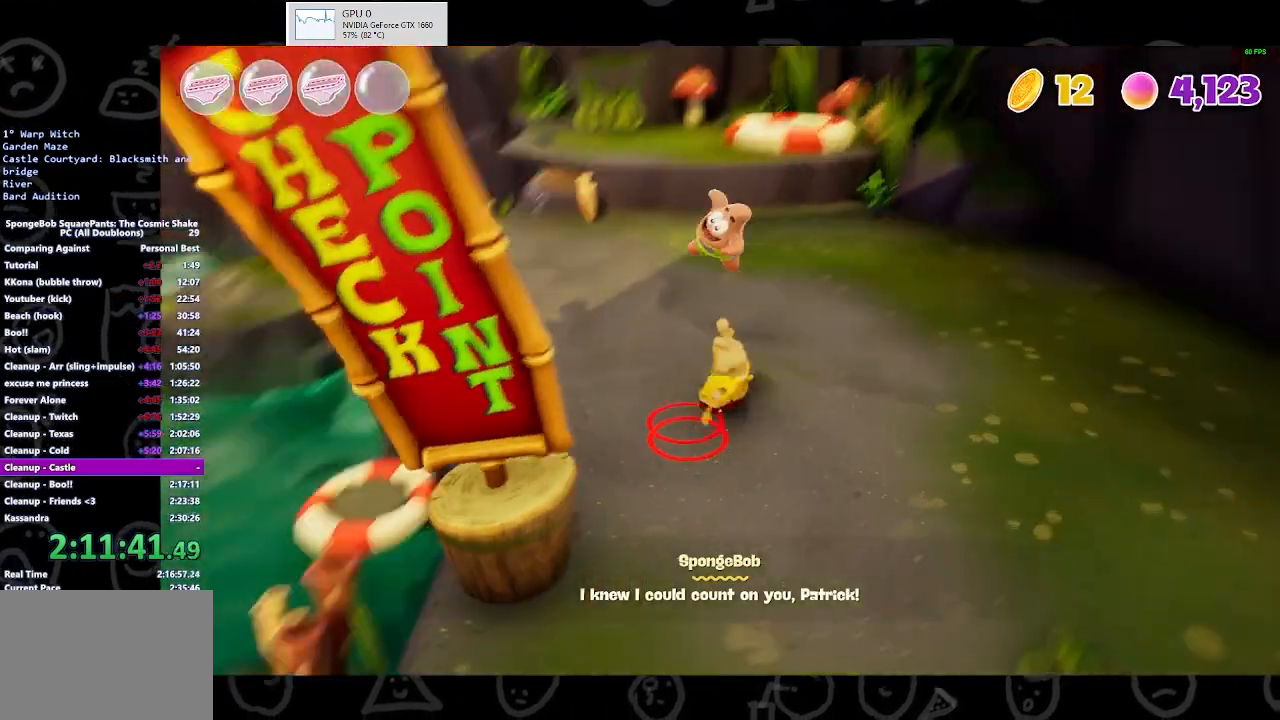
{"buttons": [], "left_stick": "up", "right_stick": "center", "events": [[167, "B", "down"], [300, "B", "up"]]}
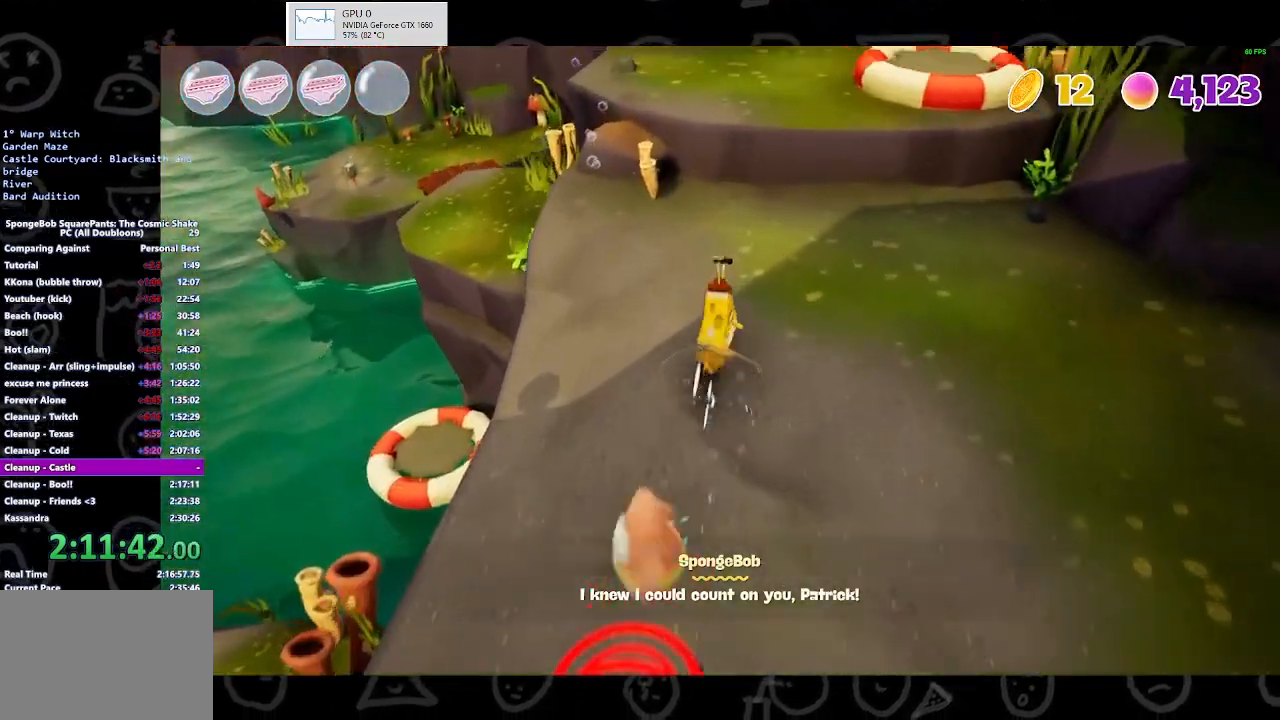
{"buttons": ["A"], "left_stick": "up", "right_stick": "center", "events": [[167, "A", "down"], [300, "A", "up"], [433, "A", "down"]]}
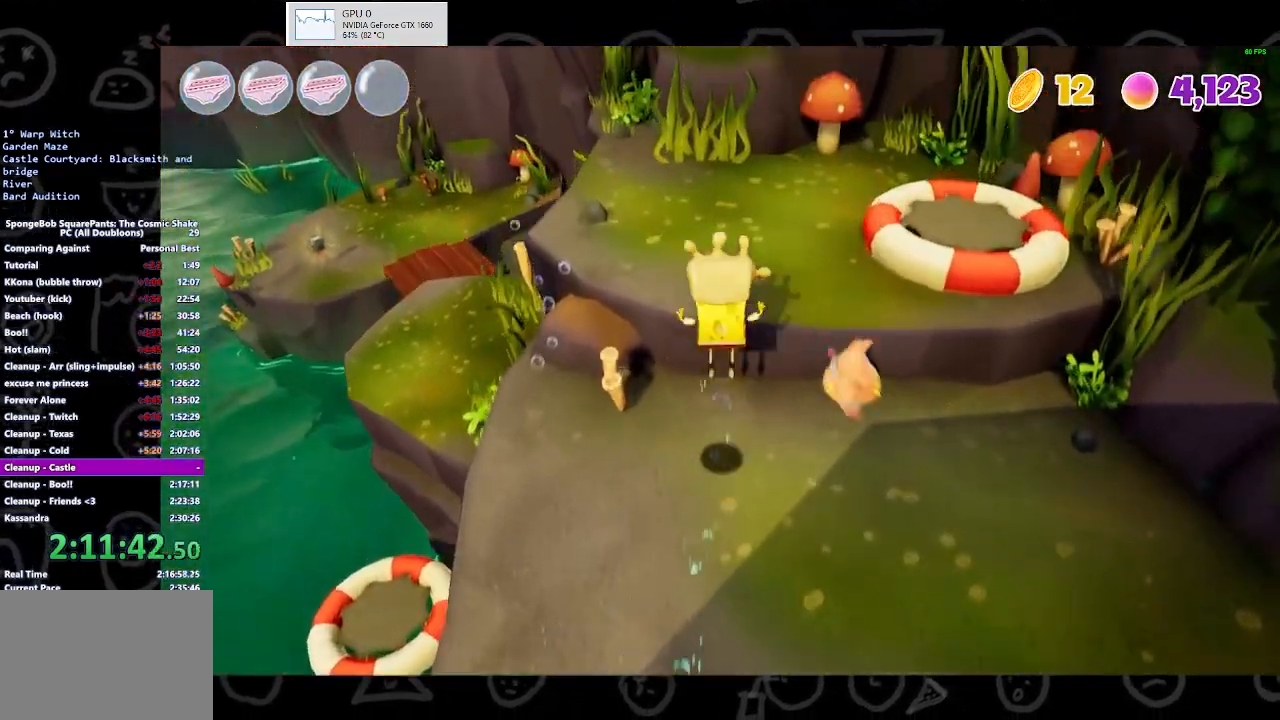
{"buttons": [], "left_stick": "up", "right_stick": "center", "events": [[33, "A", "up"], [200, "right_stick", "left"], [367, "right_stick", "center"]]}
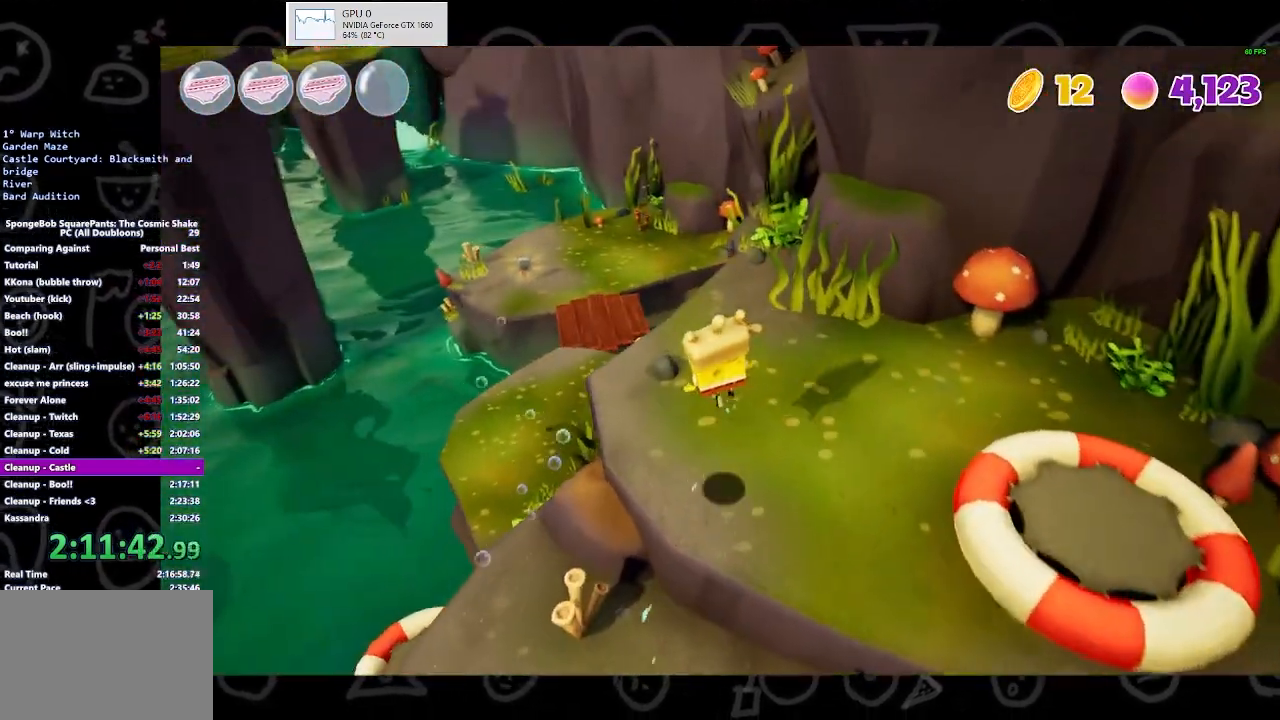
{"buttons": [], "left_stick": "up", "right_stick": "center", "events": [[300, "B", "down"], [467, "B", "up"]]}
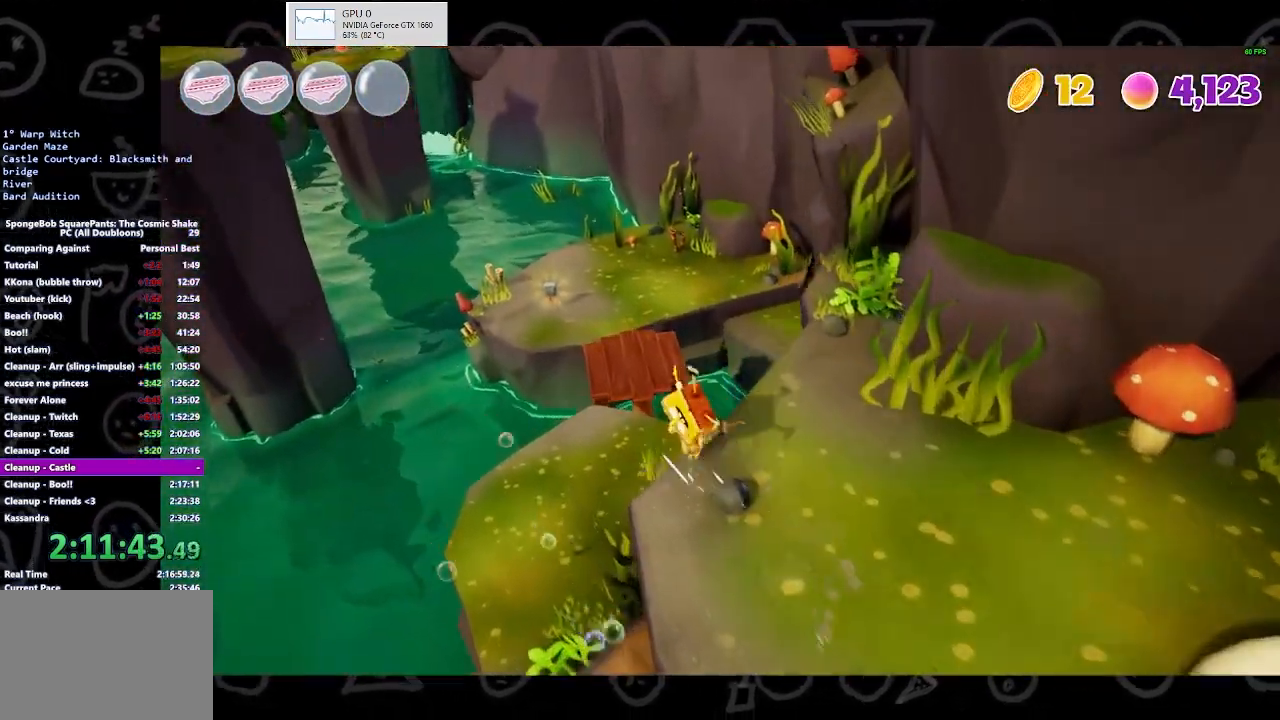
{"buttons": [], "left_stick": "up", "right_stick": "center", "events": []}
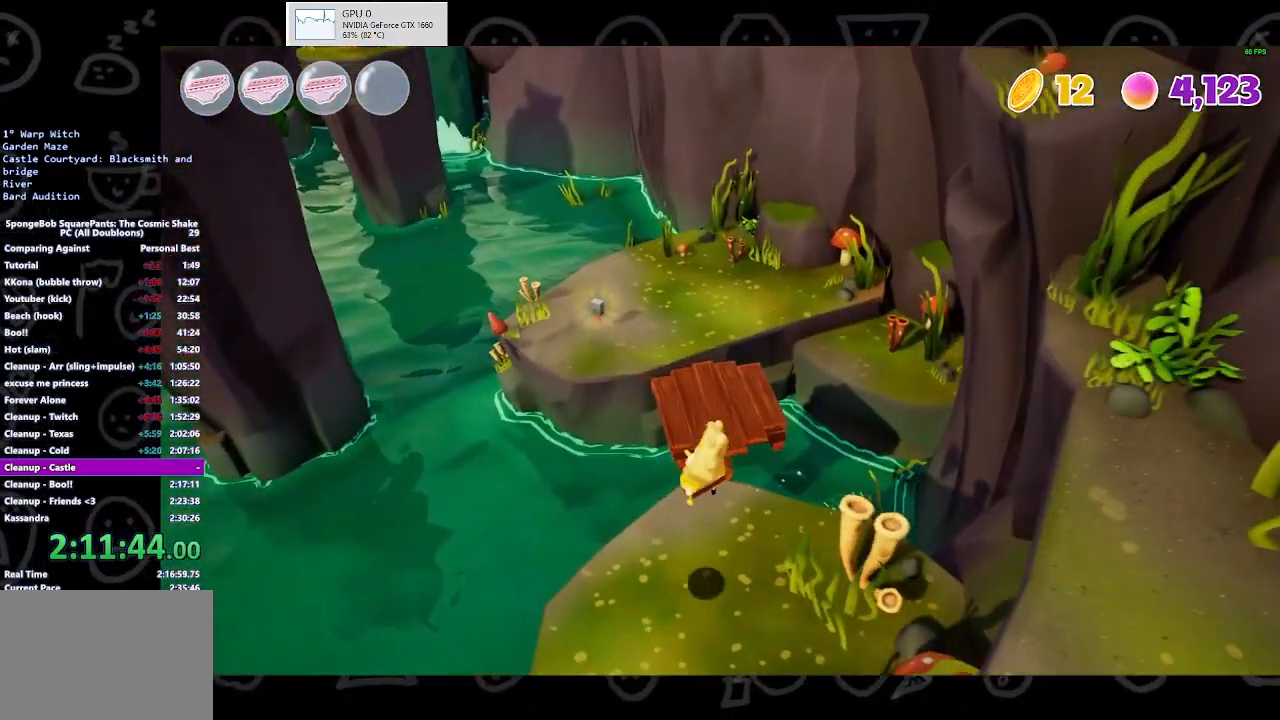
{"buttons": ["A"], "left_stick": "up", "right_stick": "center", "events": [[400, "A", "down"]]}
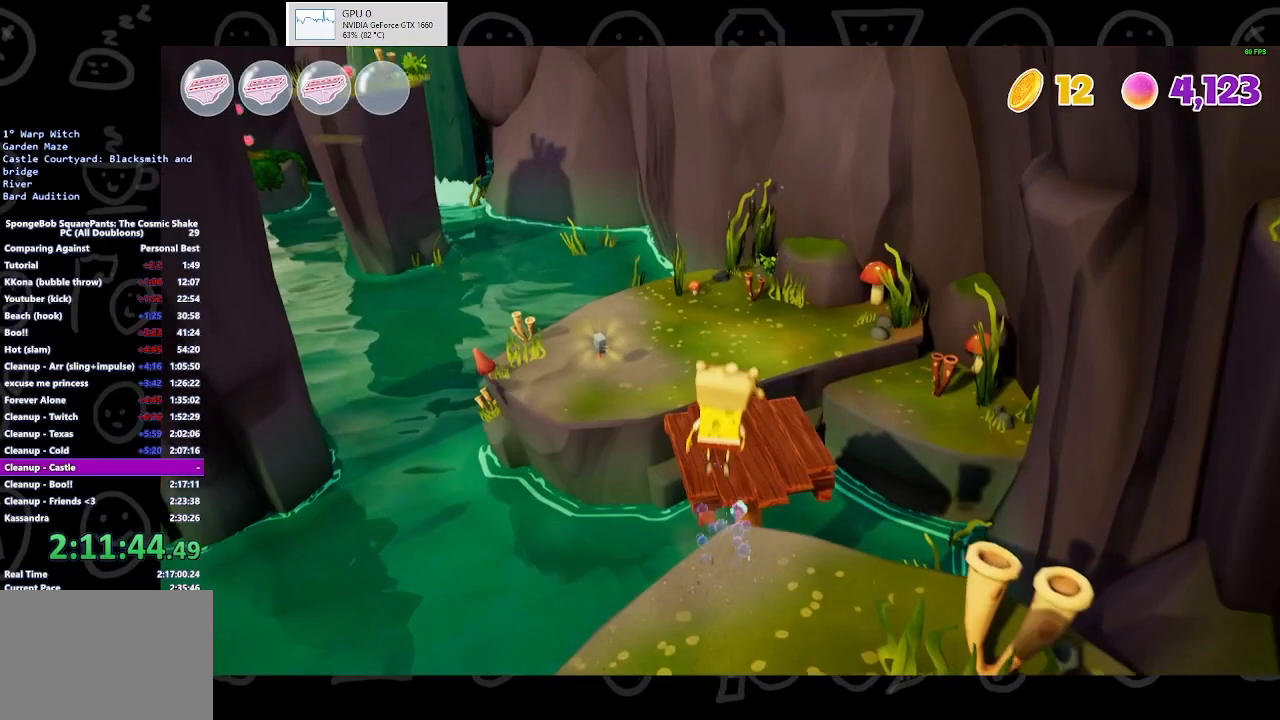
{"buttons": [], "left_stick": "up", "right_stick": "left", "events": [[33, "A", "up"], [433, "right_stick", "left"]]}
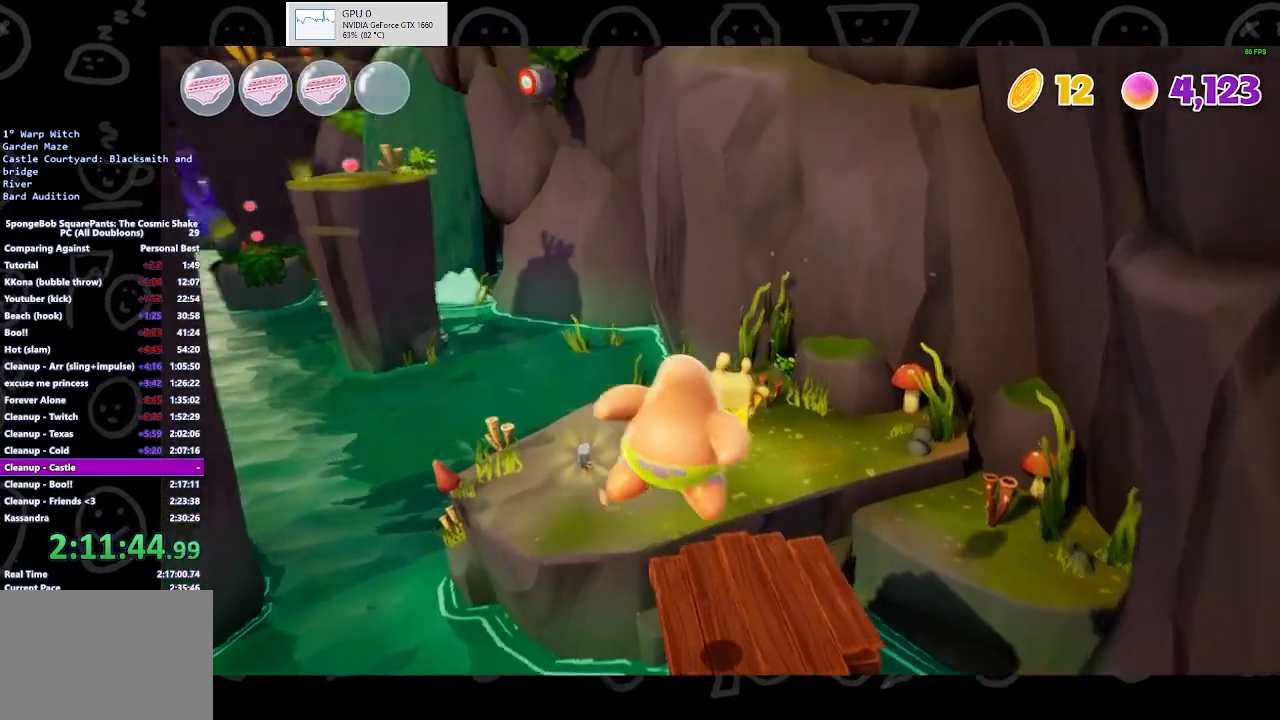
{"buttons": [], "left_stick": "up", "right_stick": "center", "events": [[133, "right_stick", "center"], [433, "B", "down"], [467, "B", "up"]]}
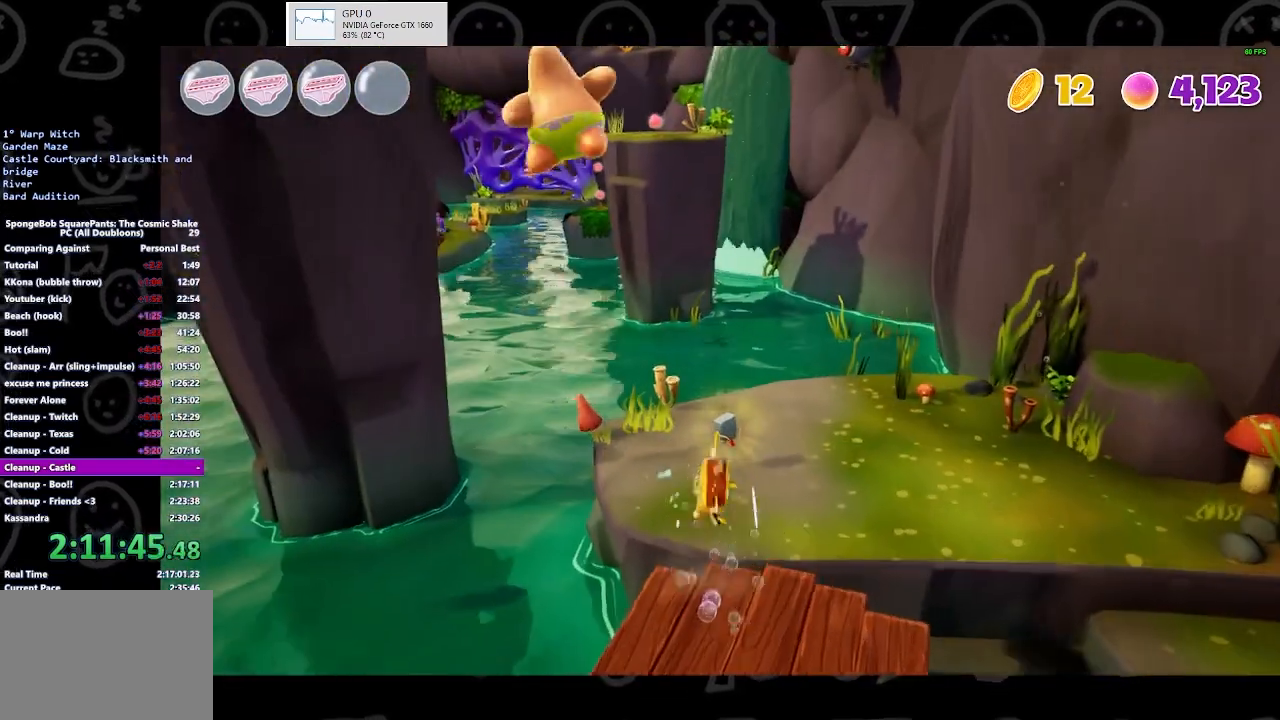
{"buttons": [], "left_stick": "up", "right_stick": "center", "events": [[333, "A", "down"], [433, "A", "up"]]}
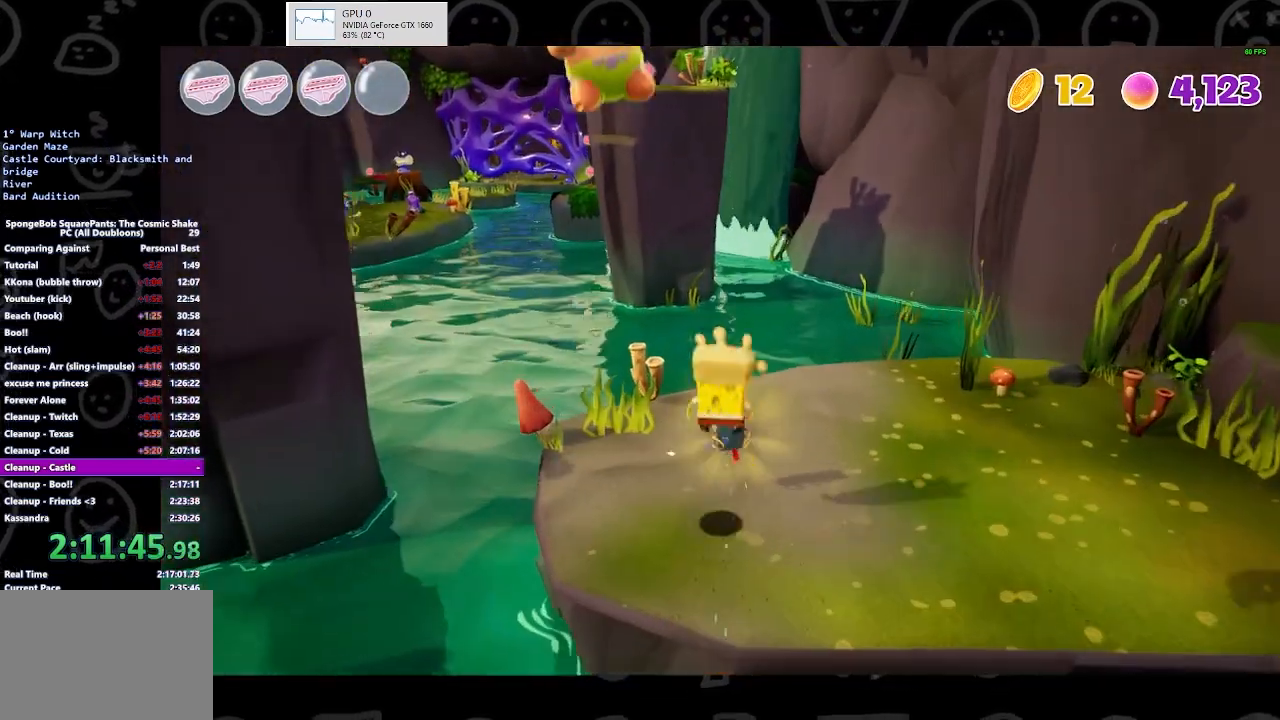
{"buttons": [], "left_stick": "left", "right_stick": "left", "events": [[100, "right_stick", "left"], [367, "left_stick", "left"]]}
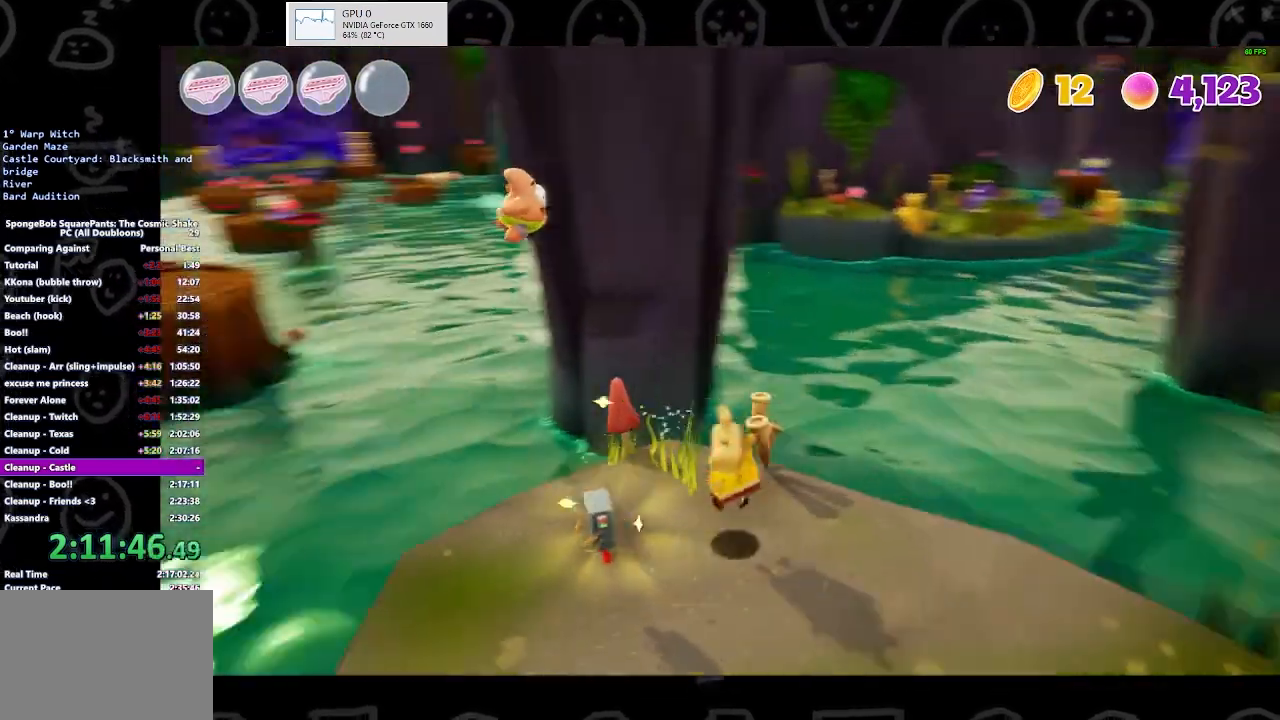
{"buttons": [], "left_stick": "up-left", "right_stick": "center", "events": [[167, "left_stick", "up-left"], [233, "right_stick", "center"]]}
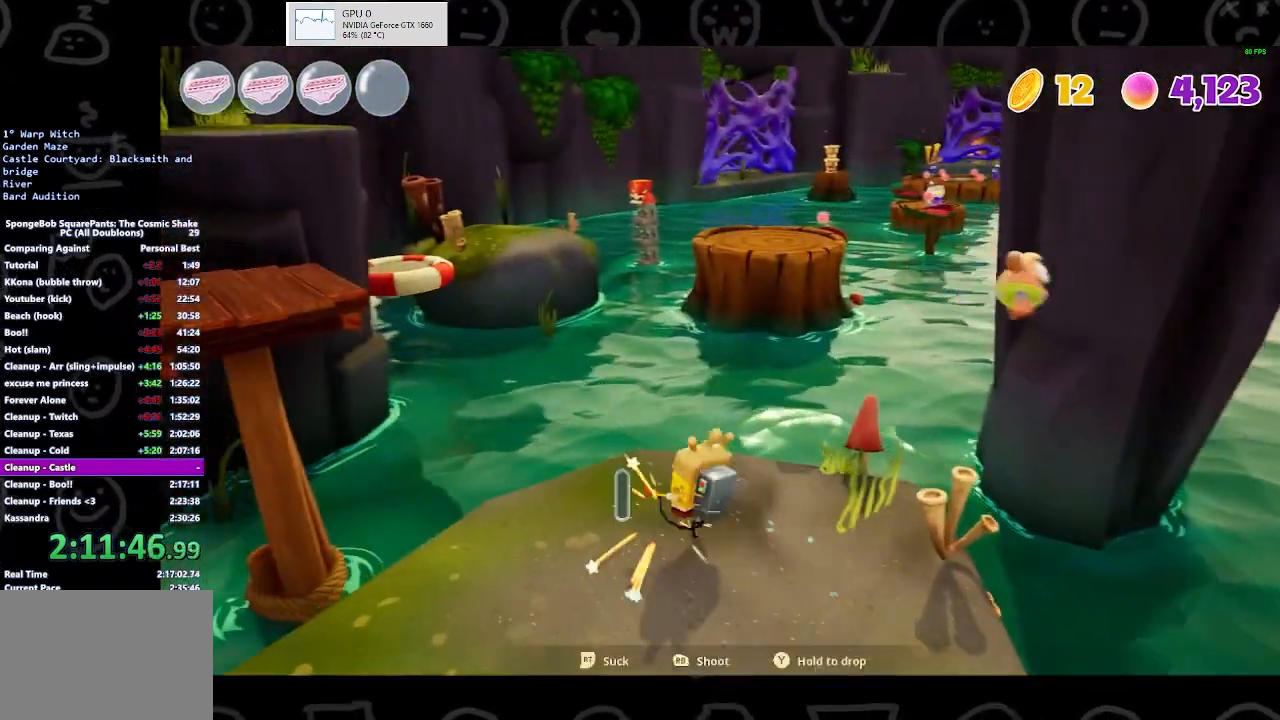
{"buttons": [], "left_stick": "up-left", "right_stick": "center", "events": [[333, "A", "down"], [433, "A", "up"]]}
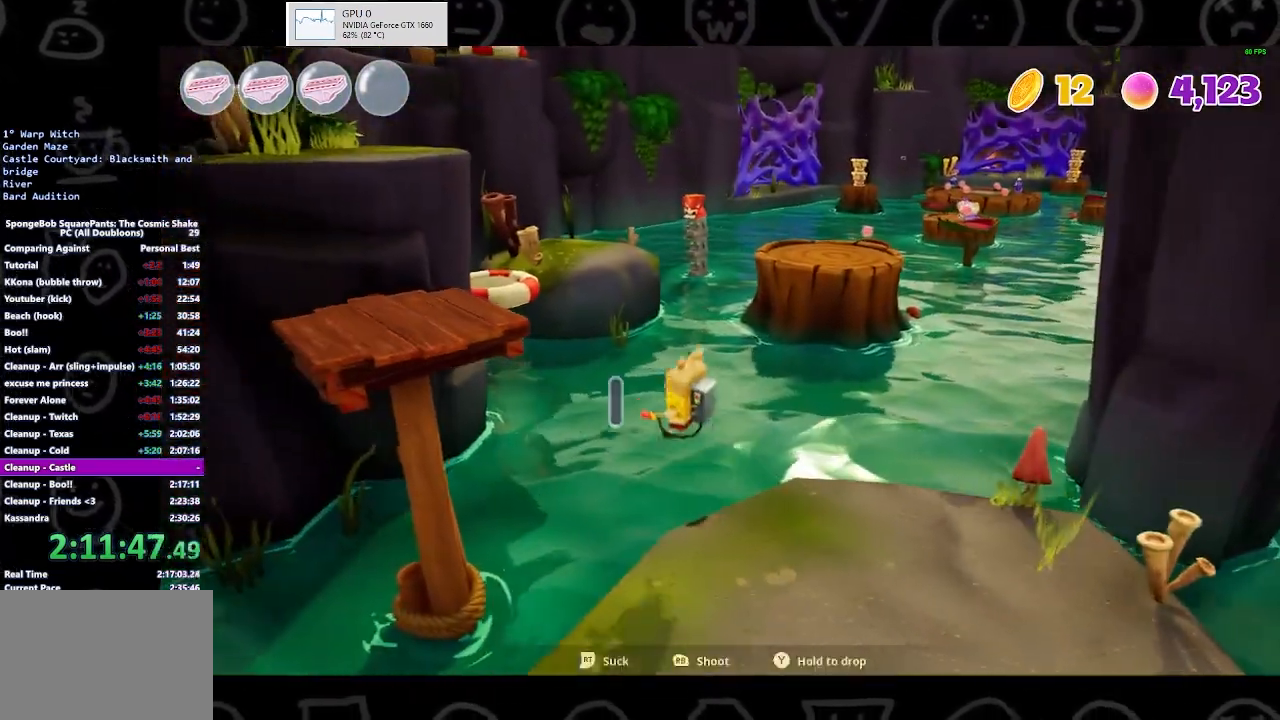
{"buttons": [], "left_stick": "up-left", "right_stick": "center", "events": [[267, "A", "down"], [367, "A", "up"]]}
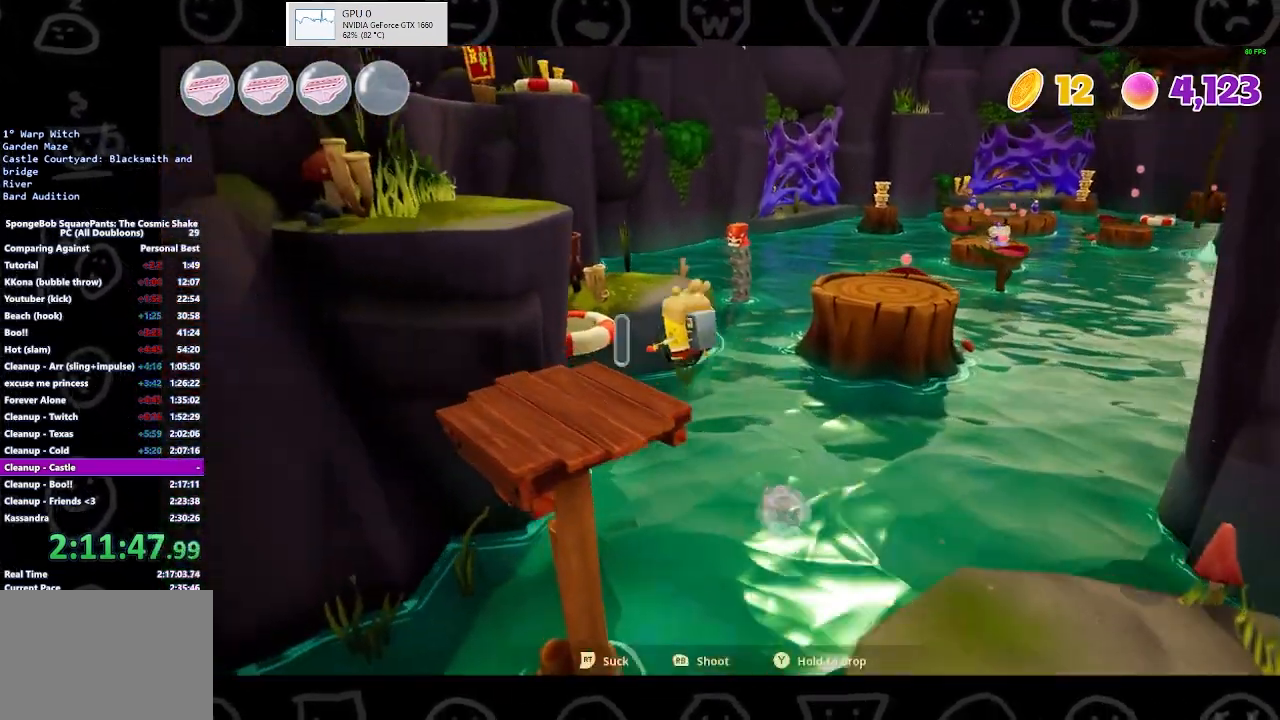
{"buttons": ["B"], "left_stick": "up-left", "right_stick": "center", "events": [[467, "B", "down"]]}
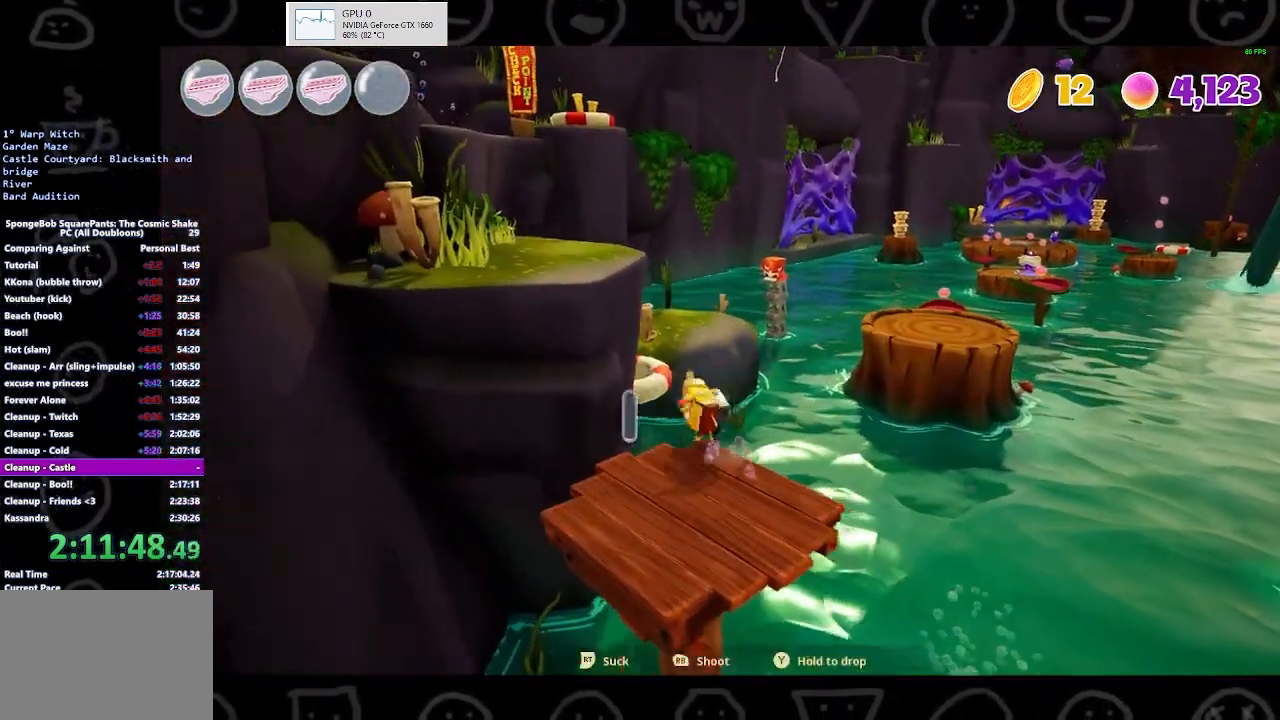
{"buttons": [], "left_stick": "up-left", "right_stick": "center", "events": [[133, "B", "up"], [200, "A", "down"], [300, "A", "up"], [367, "A", "down"], [500, "A", "up"]]}
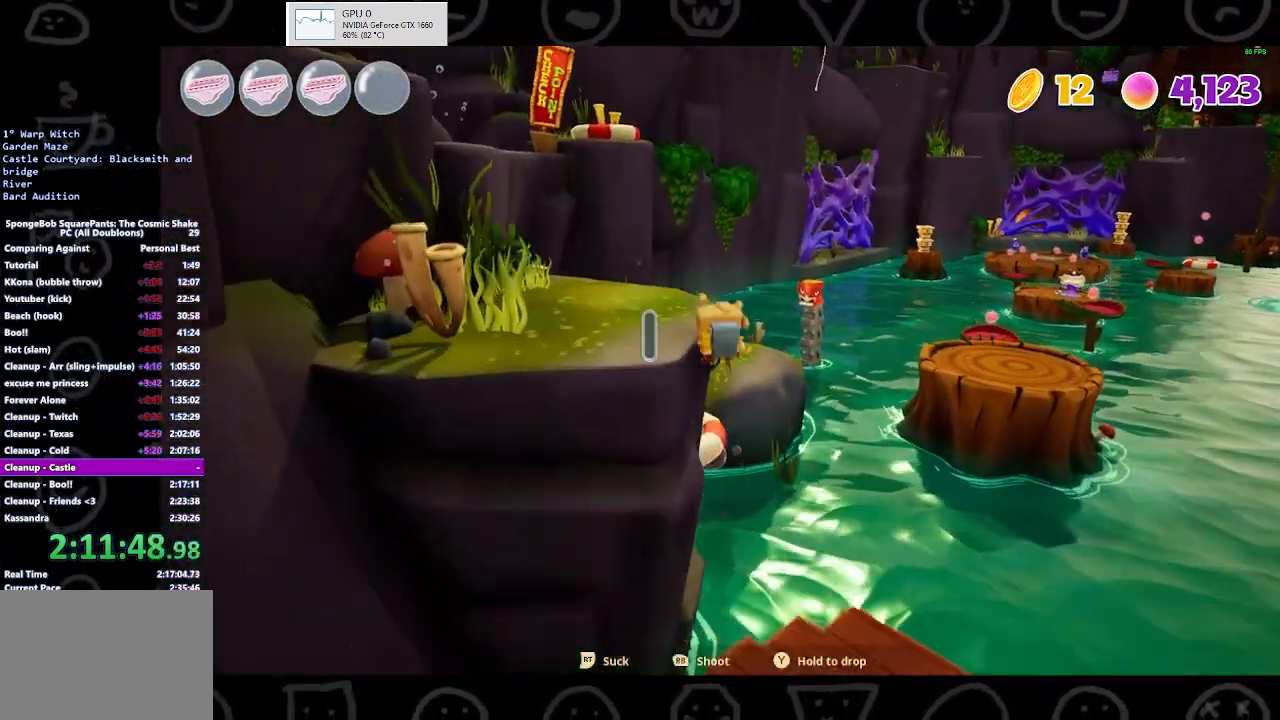
{"buttons": [], "left_stick": "up-left", "right_stick": "center", "events": []}
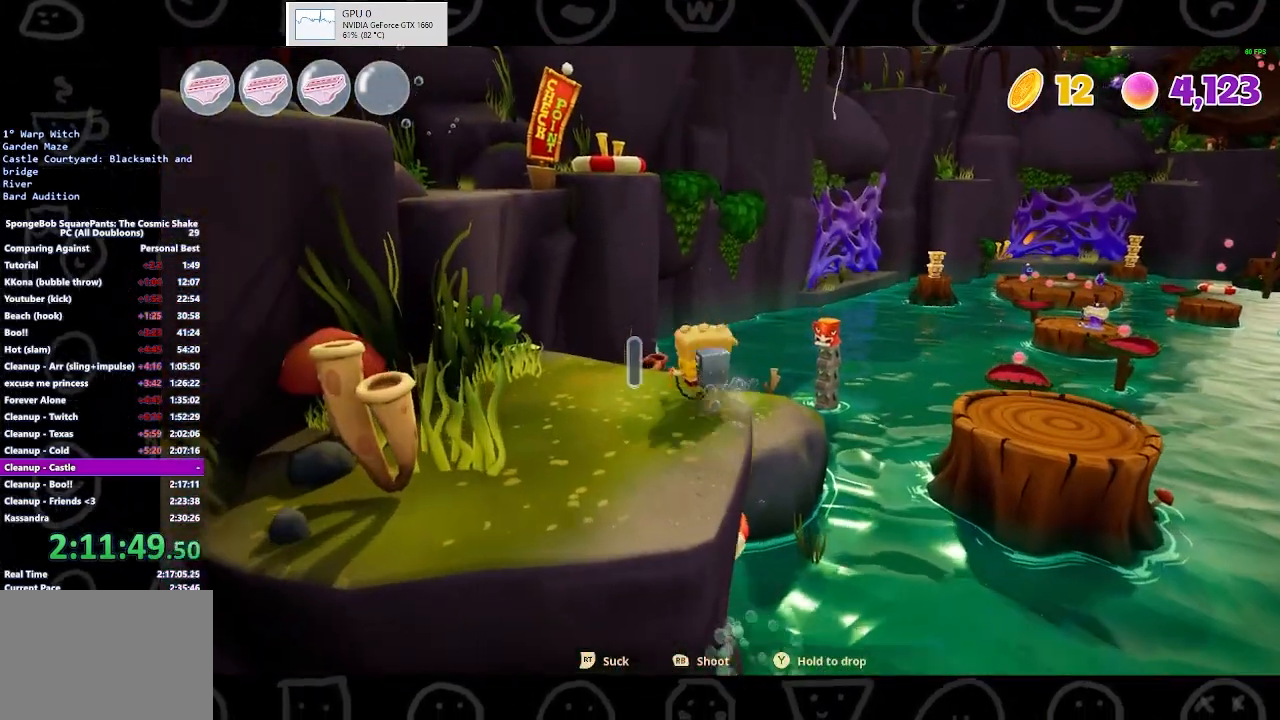
{"buttons": [], "left_stick": "up", "right_stick": "center", "events": [[67, "left_stick", "up"], [67, "right_stick", "down"], [167, "right_stick", "center"], [267, "B", "down"], [367, "B", "up"]]}
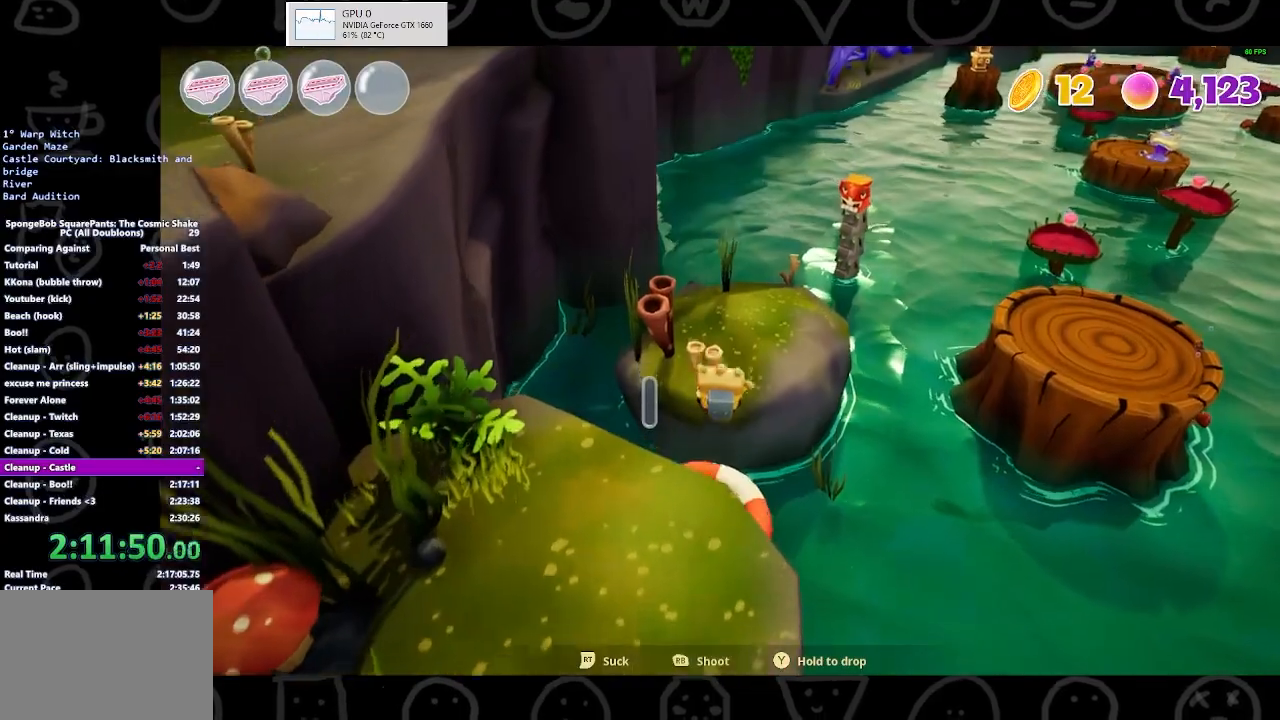
{"buttons": [], "left_stick": "up", "right_stick": "center", "events": []}
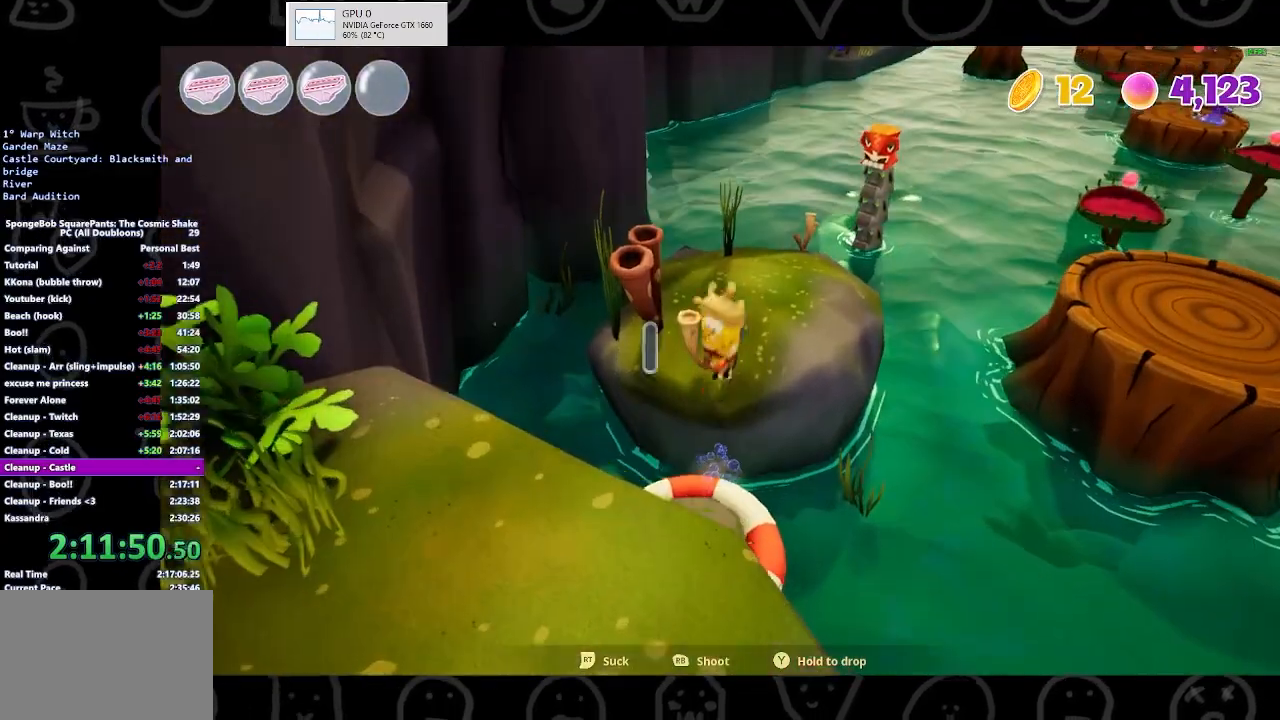
{"buttons": [], "left_stick": "up", "right_stick": "center", "events": [[100, "right_stick", "right"], [267, "right_stick", "center"]]}
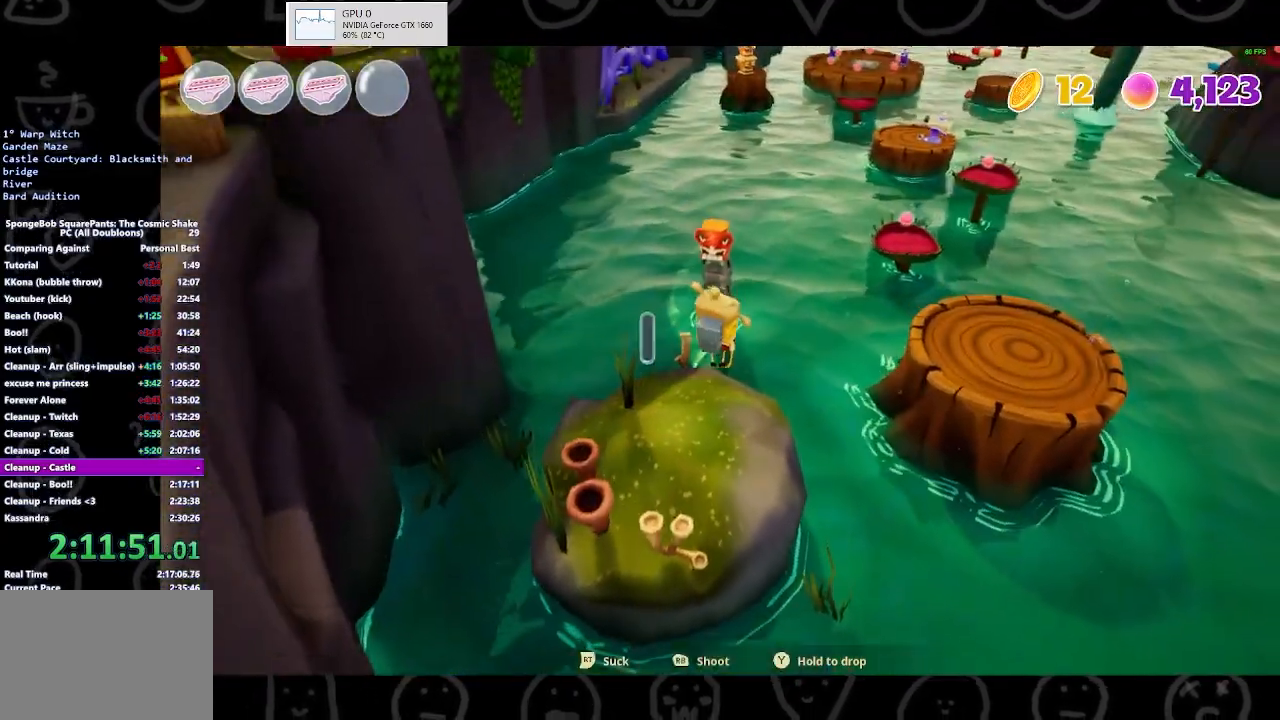
{"buttons": [], "left_stick": "up-right", "right_stick": "center", "events": [[467, "left_stick", "up-right"]]}
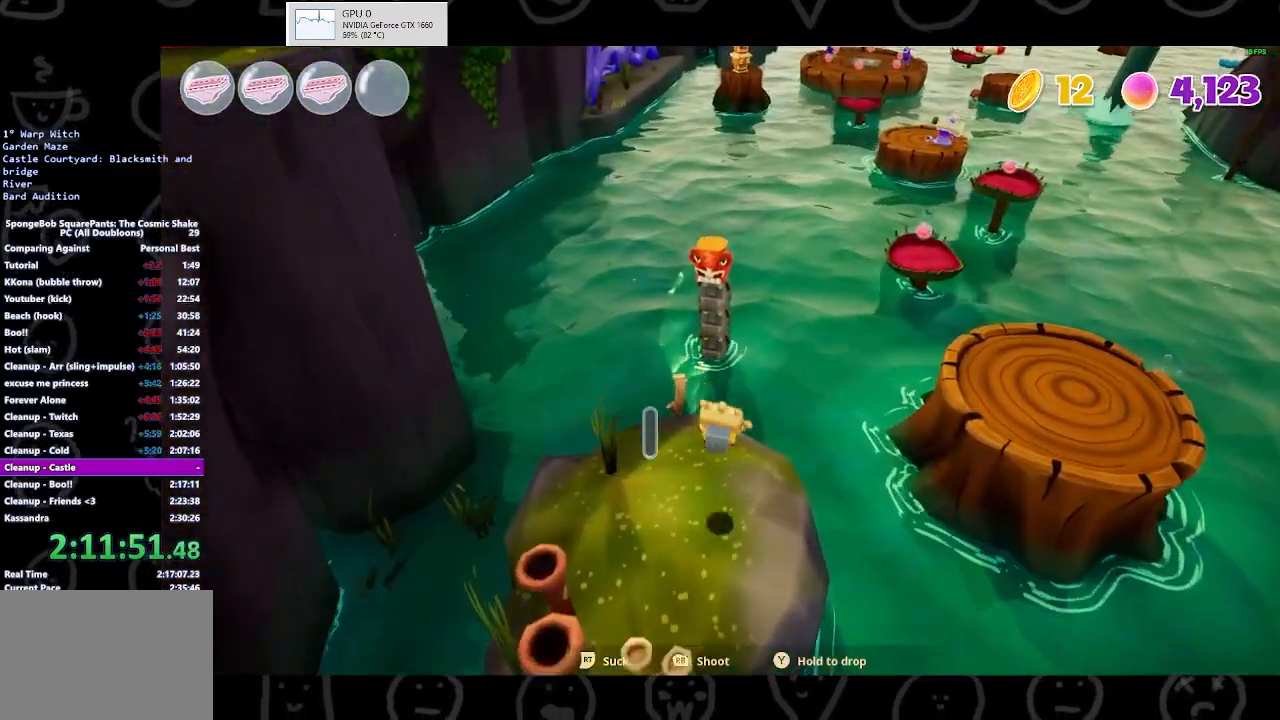
{"buttons": [], "left_stick": "up-right", "right_stick": "center", "events": [[133, "right_stick", "up-right"], [233, "right_stick", "center"], [433, "A", "down"], [500, "A", "up"]]}
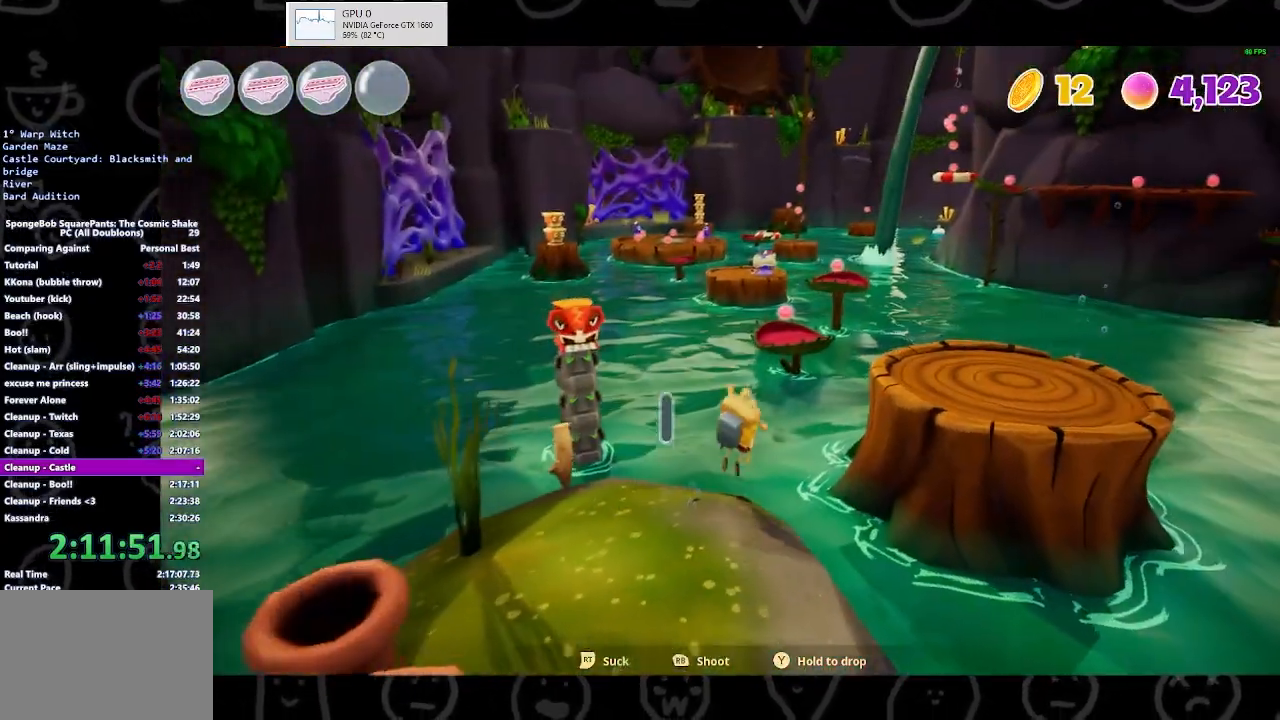
{"buttons": [], "left_stick": "up-right", "right_stick": "center", "events": [[233, "A", "down"], [367, "A", "up"]]}
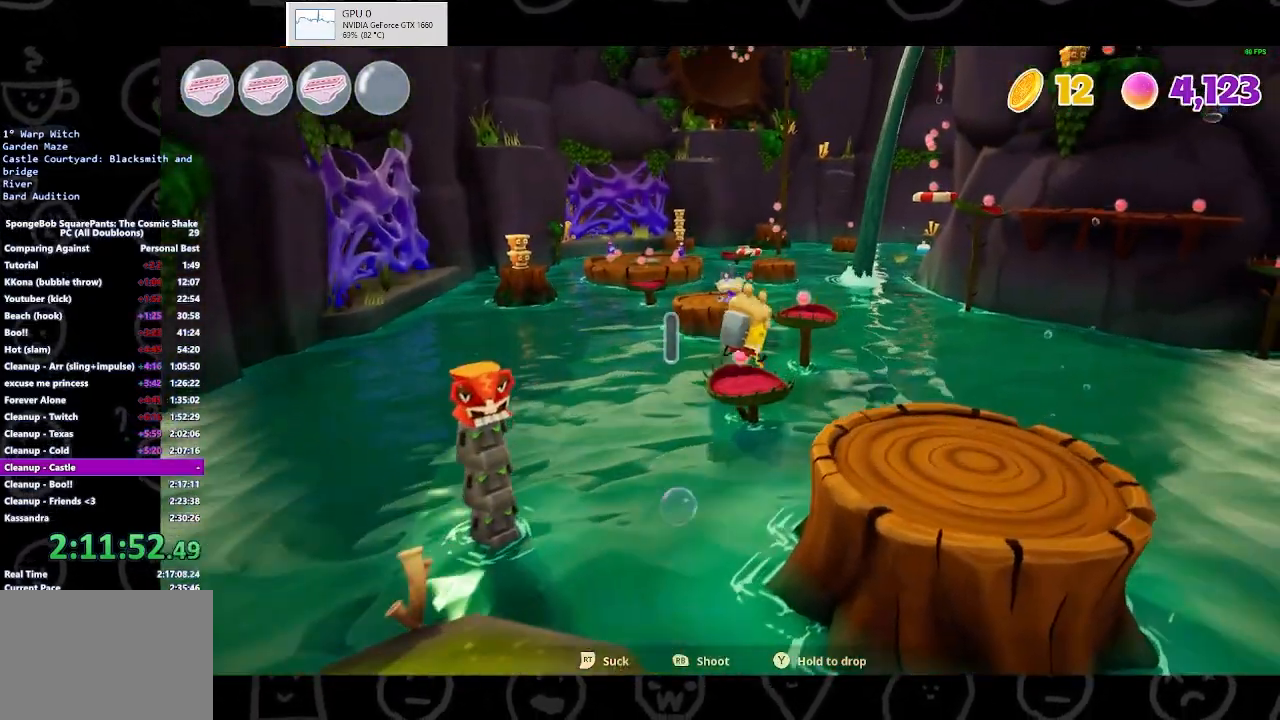
{"buttons": [], "left_stick": "up-right", "right_stick": "center", "events": []}
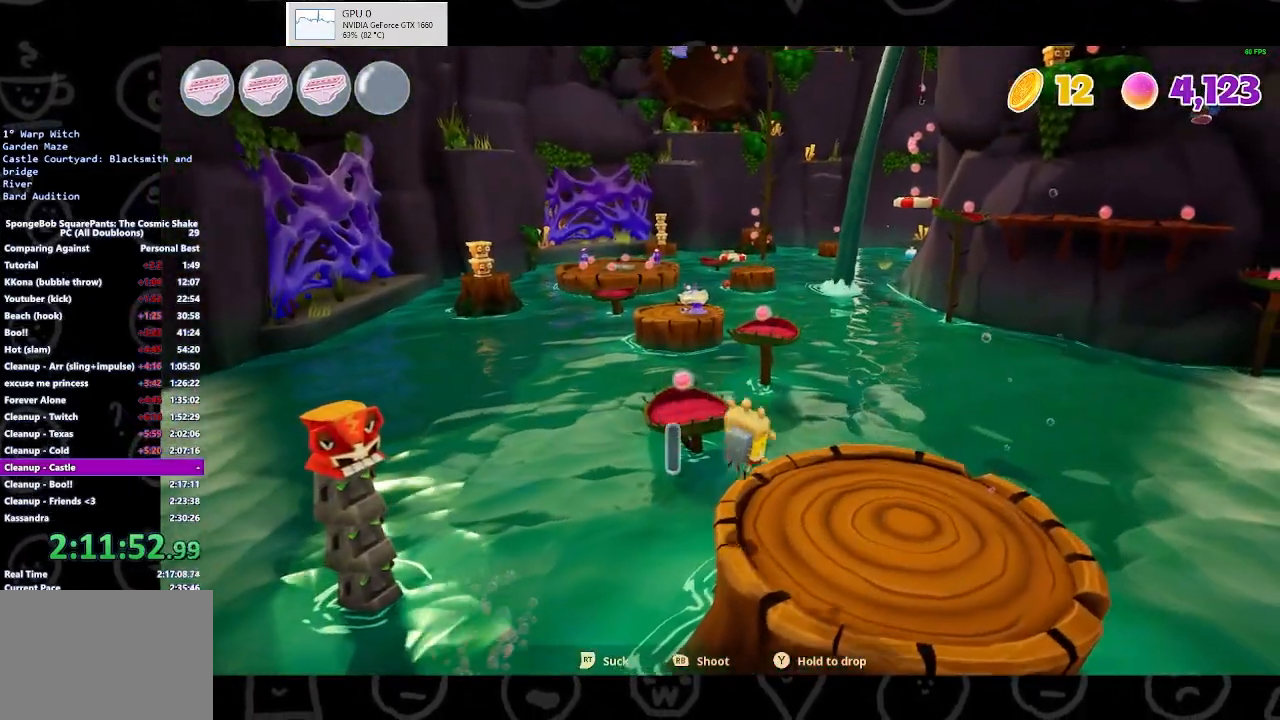
{"buttons": [], "left_stick": "up", "right_stick": "center", "events": [[100, "left_stick", "up"], [233, "B", "down"], [333, "B", "up"]]}
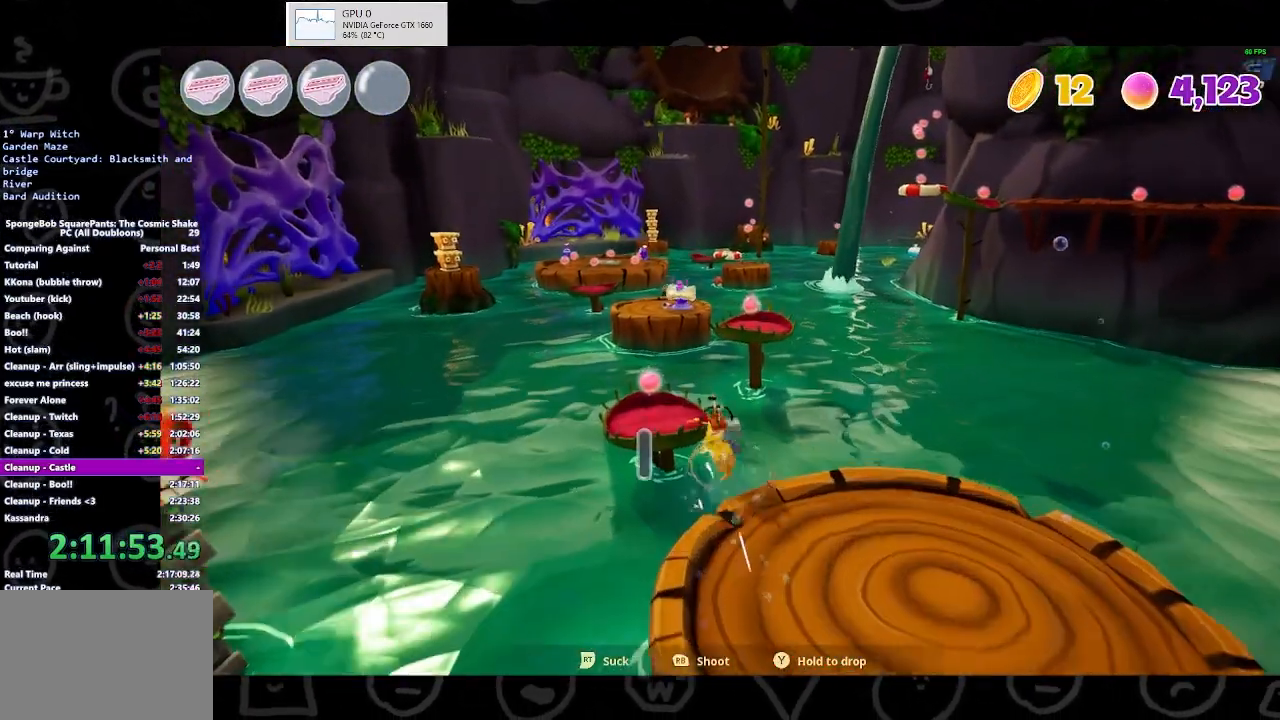
{"buttons": [], "left_stick": "up", "right_stick": "center", "events": [[133, "A", "down"], [267, "A", "up"]]}